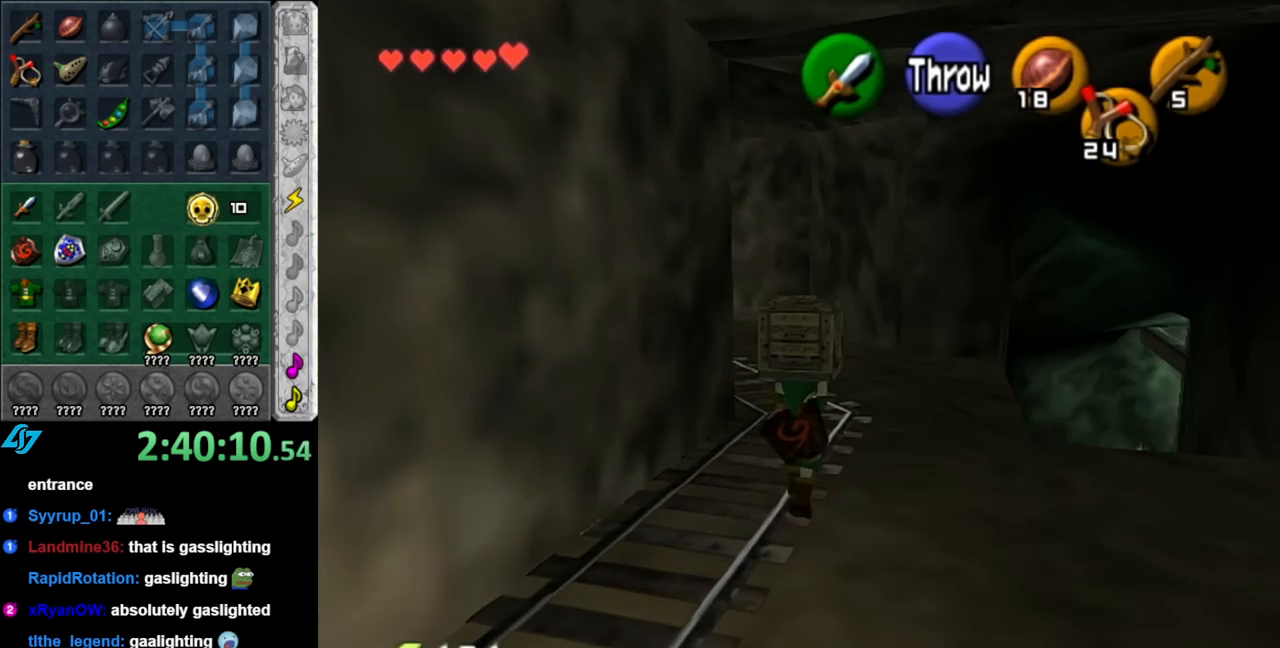
Gameplay with a controller (Nintendo layout); each line is a JSON object with the inputs held at the frame after it. "events" lists button and stick changes between this image and that frame as [ms after this image, input, new state], when the widget could be followed in between. Not read: L2 L3 R2 R3.
{"buttons": [], "left_stick": "up", "right_stick": "center", "events": []}
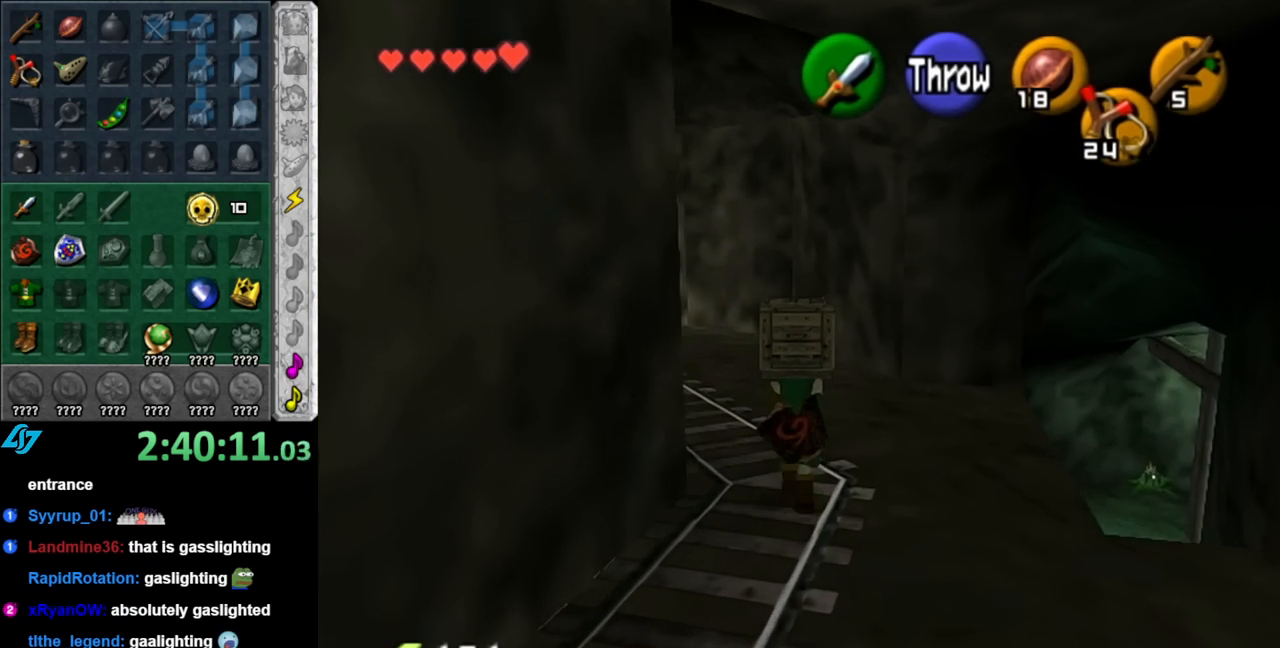
{"buttons": [], "left_stick": "up", "right_stick": "center", "events": []}
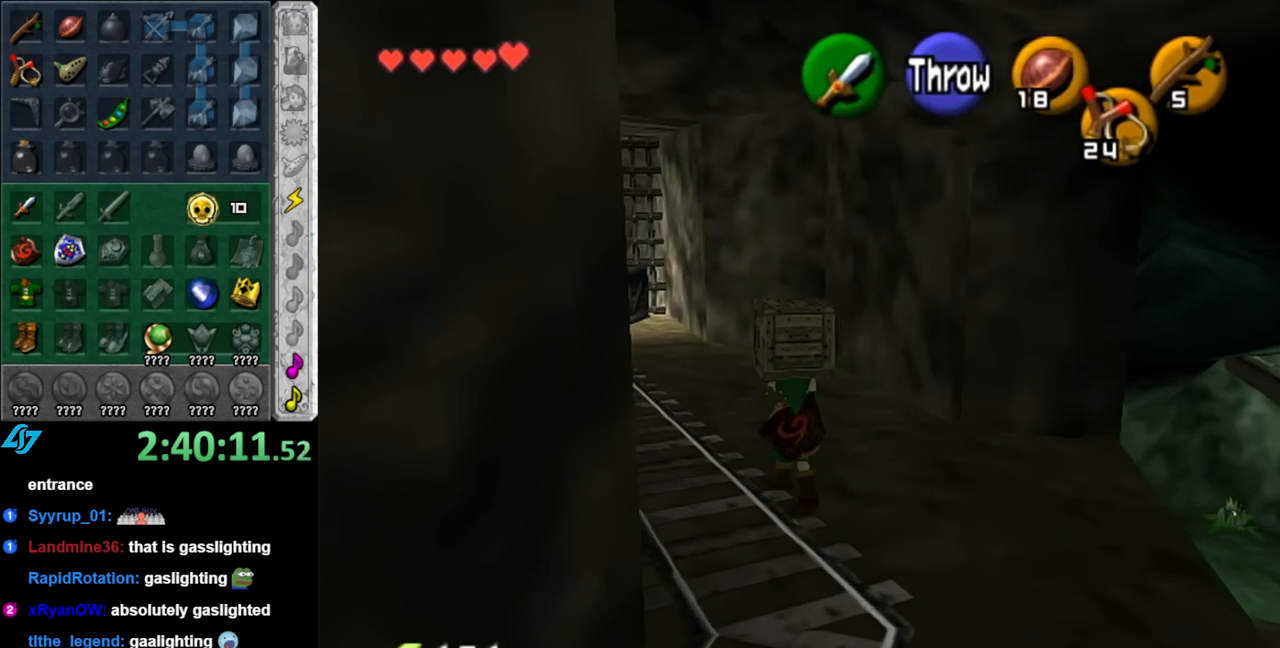
{"buttons": [], "left_stick": "up-left", "right_stick": "center", "events": [[117, "left_stick", "up-left"]]}
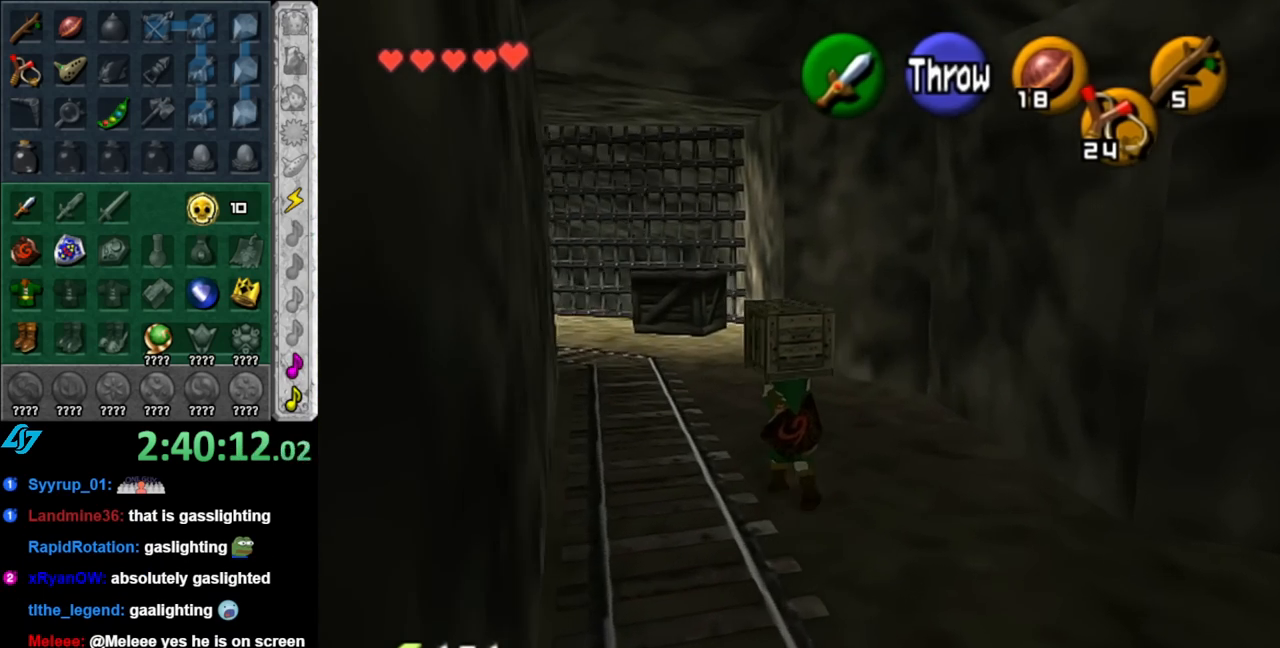
{"buttons": [], "left_stick": "up-left", "right_stick": "center", "events": []}
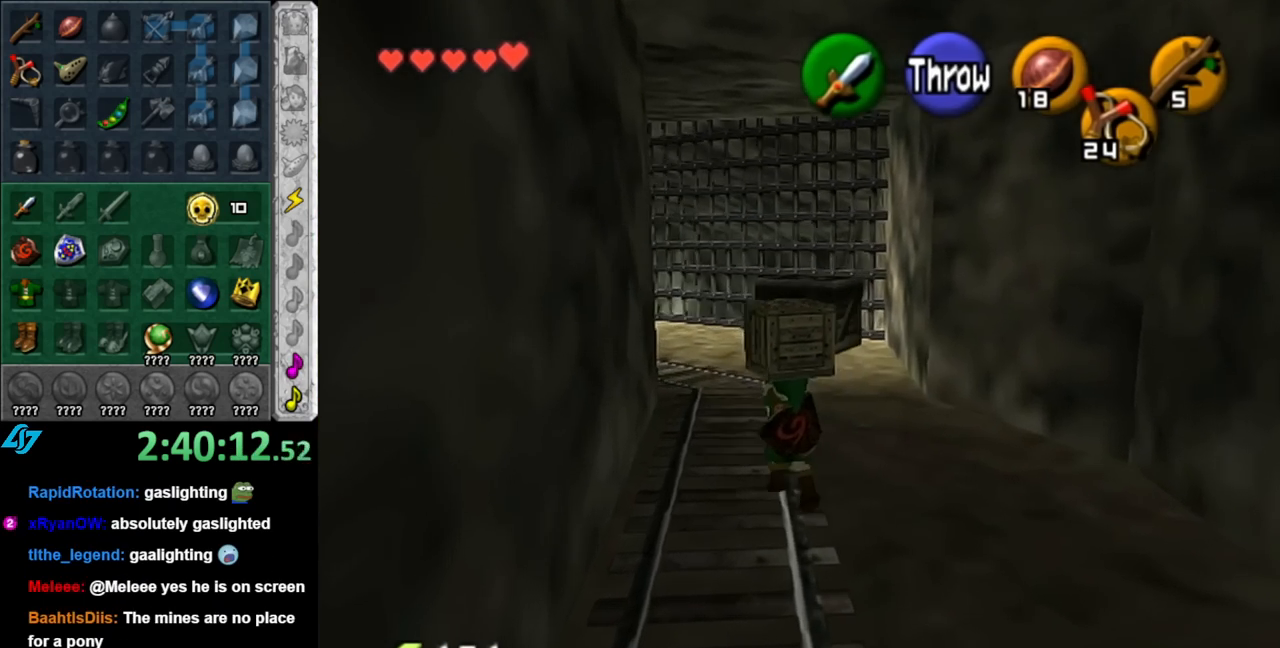
{"buttons": [], "left_stick": "up-left", "right_stick": "center", "events": []}
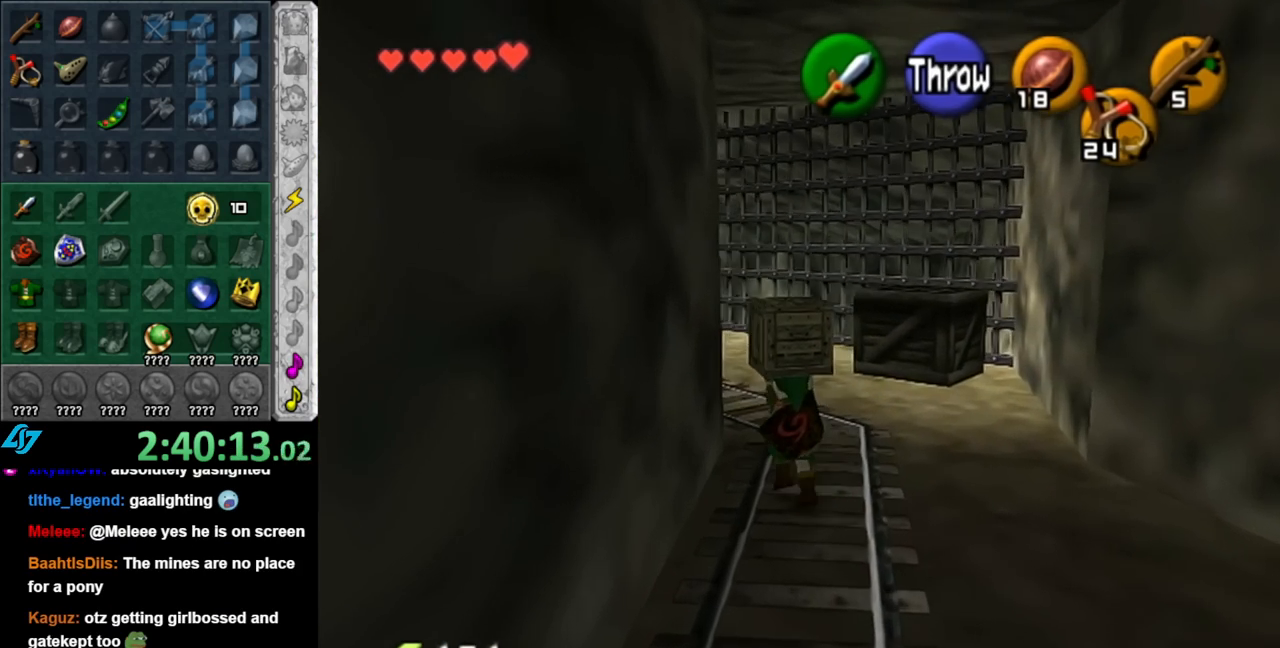
{"buttons": [], "left_stick": "up-left", "right_stick": "center", "events": []}
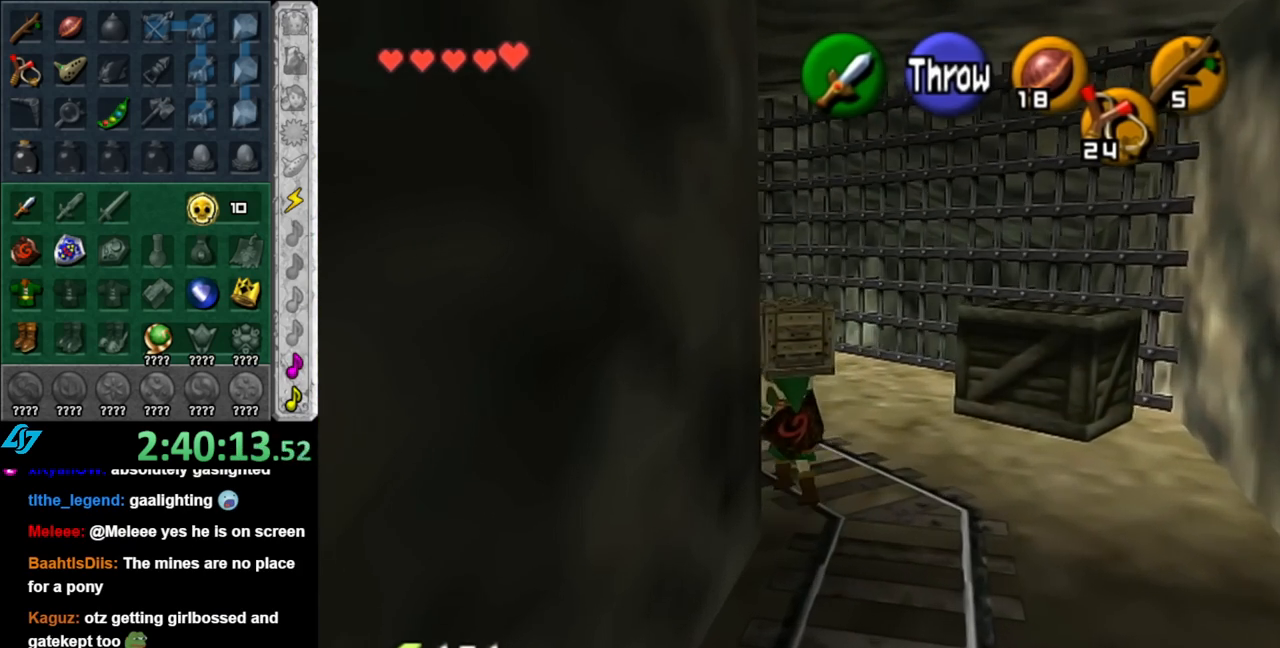
{"buttons": [], "left_stick": "up-left", "right_stick": "center", "events": []}
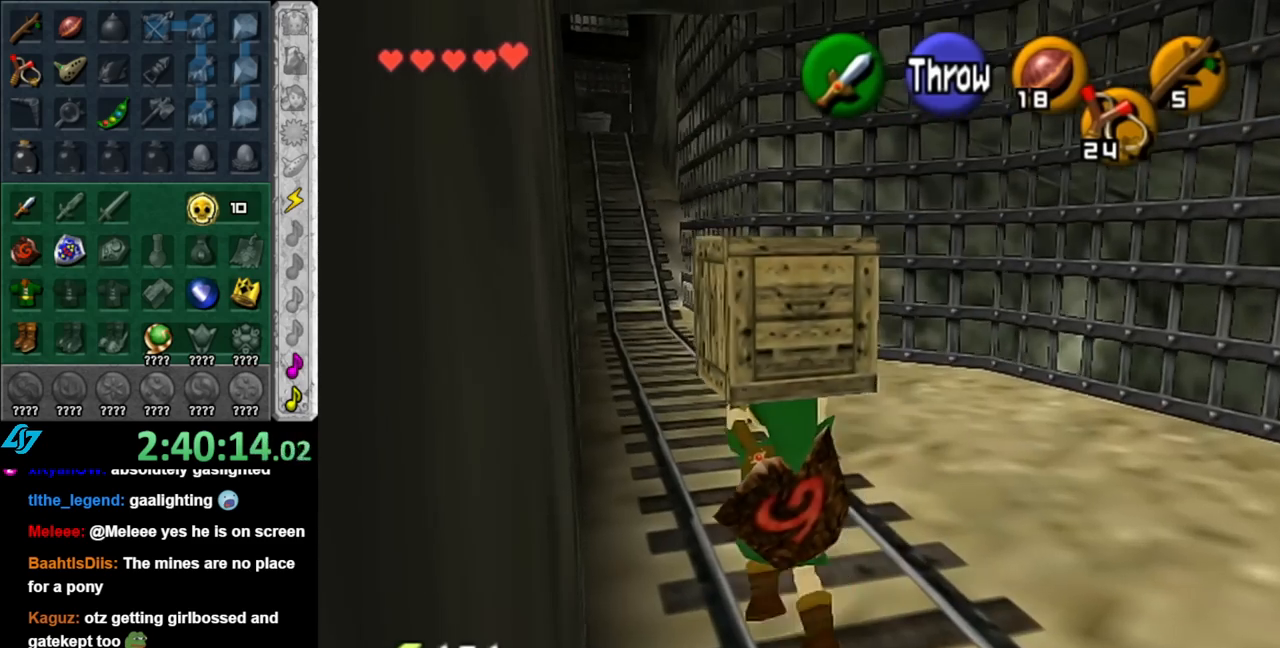
{"buttons": [], "left_stick": "up", "right_stick": "center", "events": [[500, "left_stick", "up"]]}
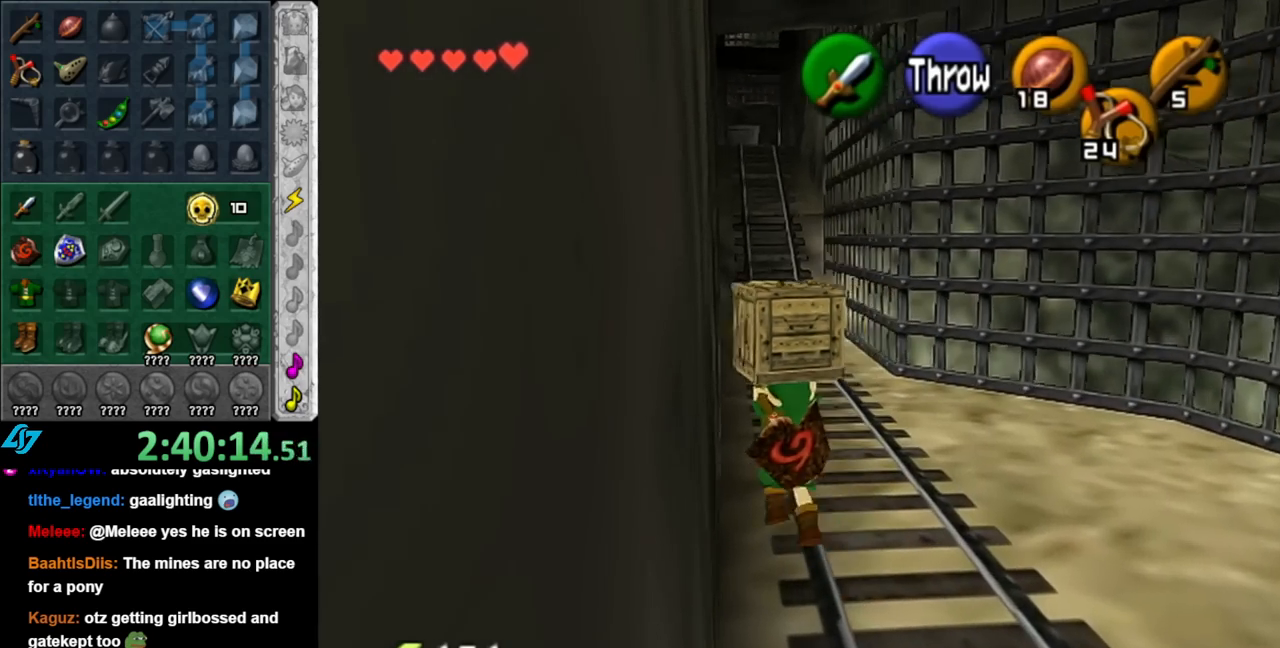
{"buttons": [], "left_stick": "up", "right_stick": "center", "events": []}
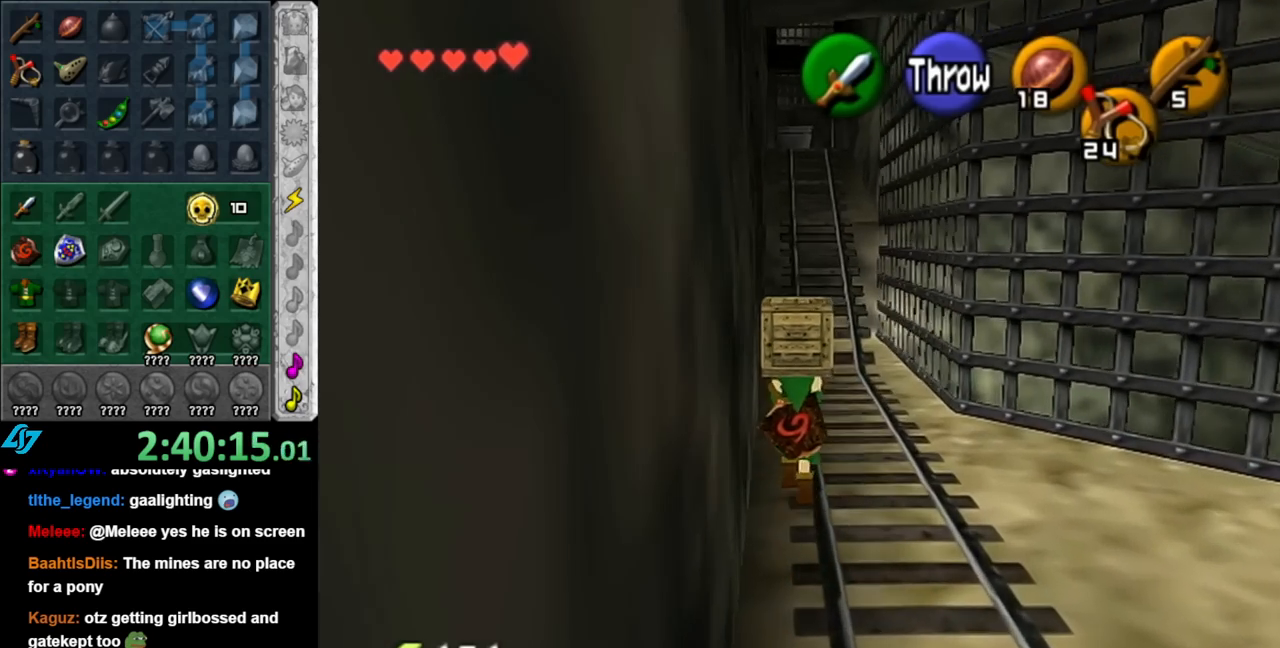
{"buttons": [], "left_stick": "up-left", "right_stick": "center", "events": [[333, "left_stick", "up-left"]]}
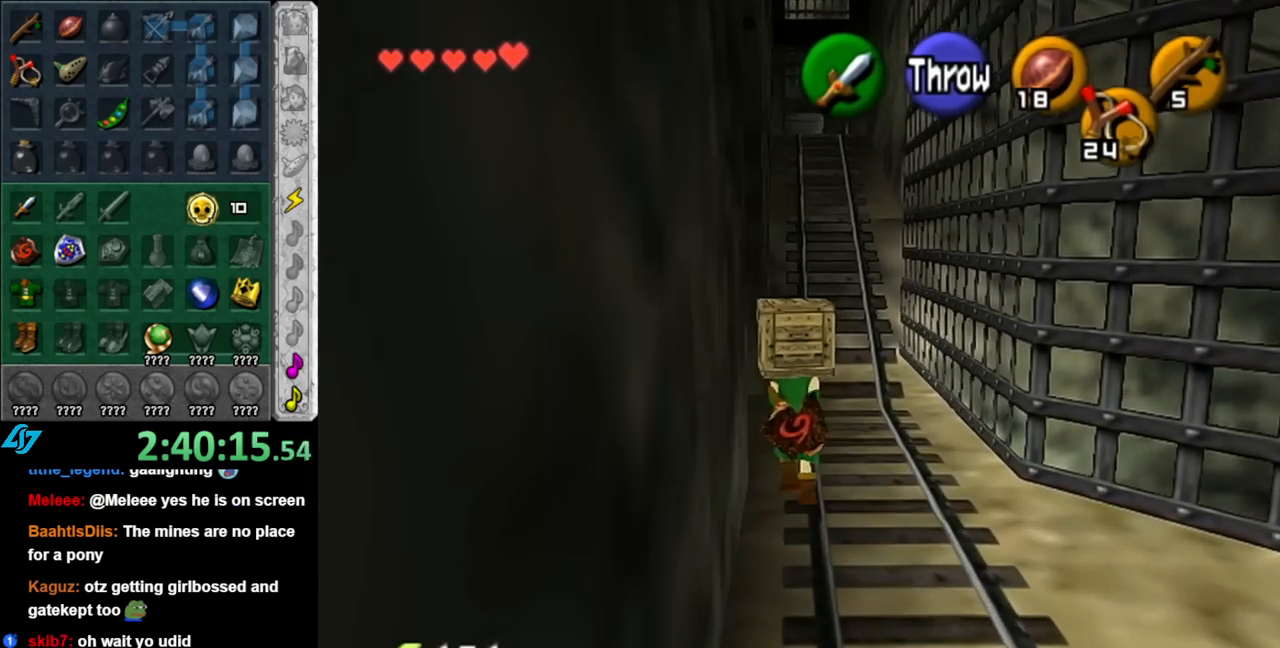
{"buttons": [], "left_stick": "up", "right_stick": "center", "events": [[33, "left_stick", "left"], [117, "L1", "down"], [250, "left_stick", "up"], [367, "L1", "up"]]}
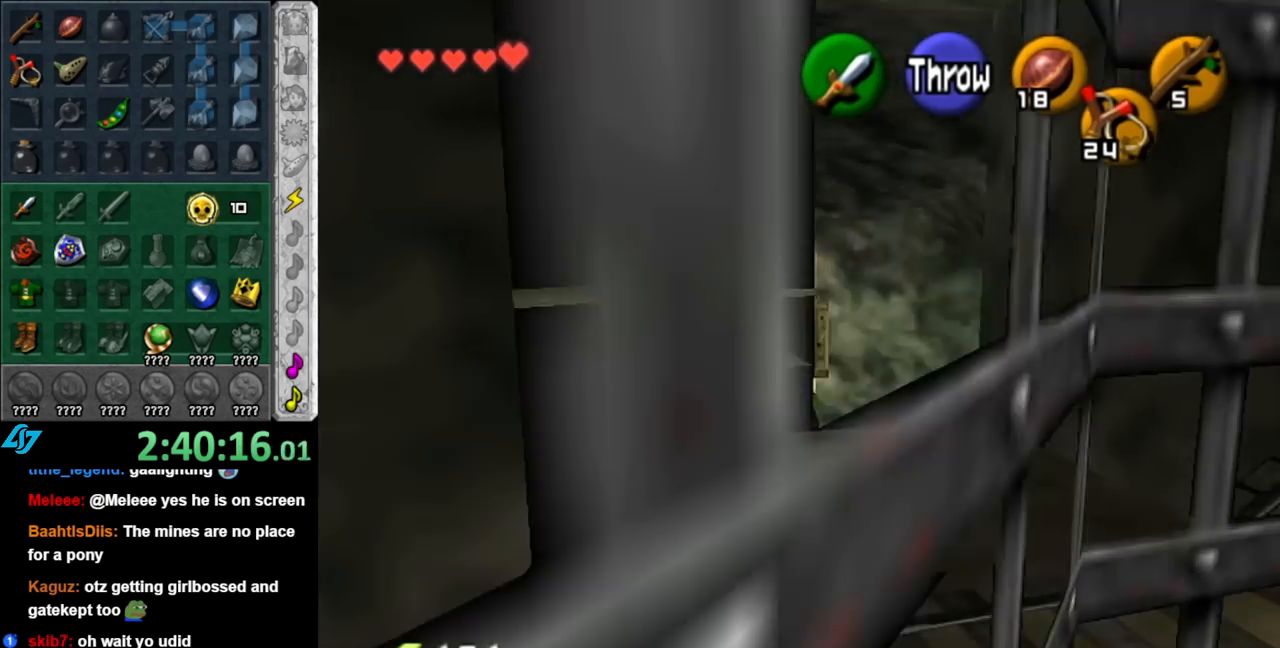
{"buttons": [], "left_stick": "down", "right_stick": "center", "events": [[150, "left_stick", "up-right"], [350, "left_stick", "center"], [467, "left_stick", "down"]]}
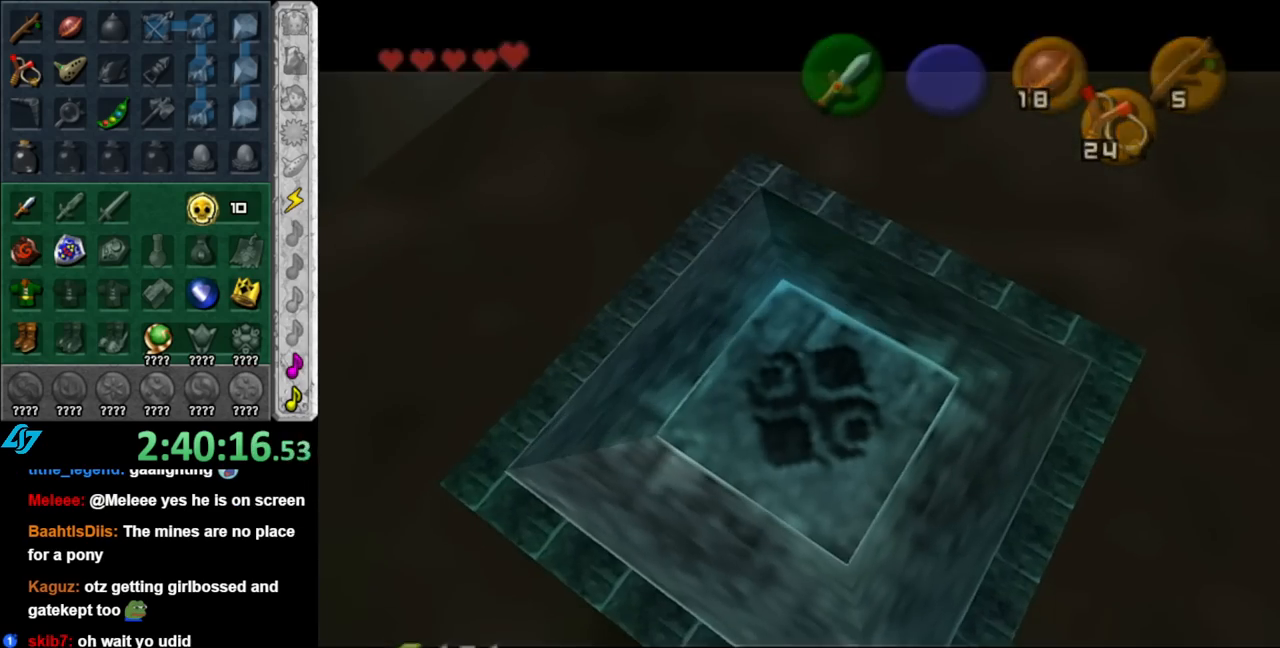
{"buttons": [], "left_stick": "center", "right_stick": "center", "events": [[250, "left_stick", "center"]]}
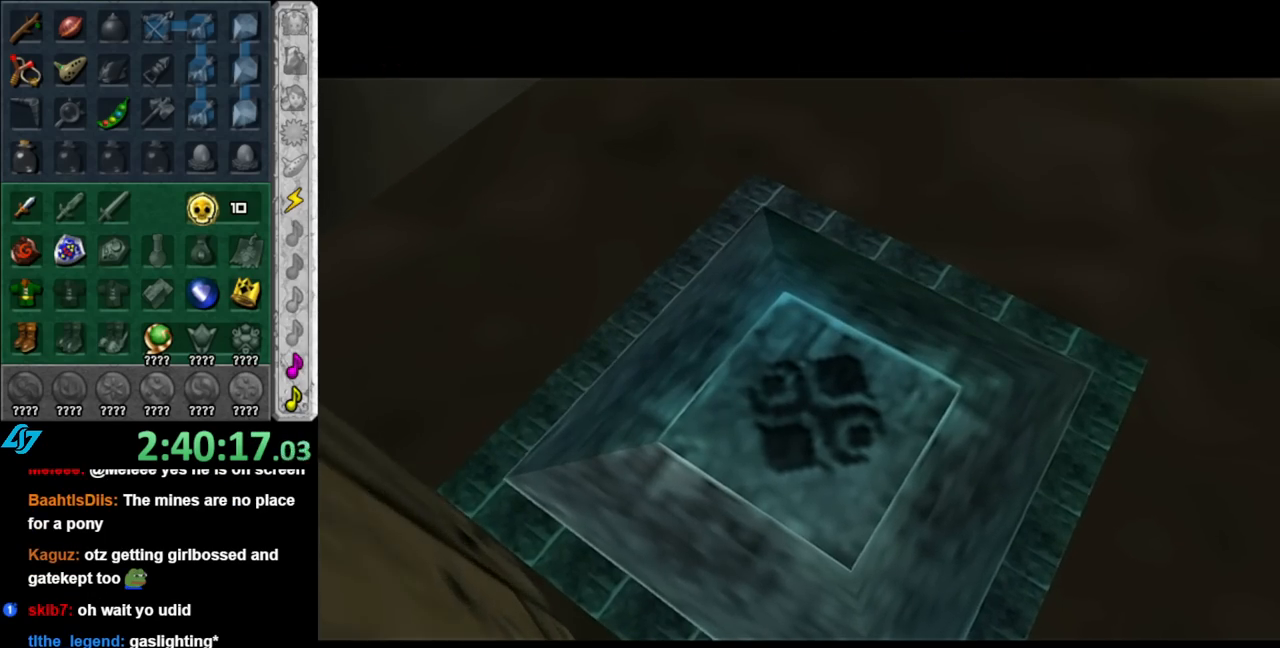
{"buttons": [], "left_stick": "center", "right_stick": "center", "events": []}
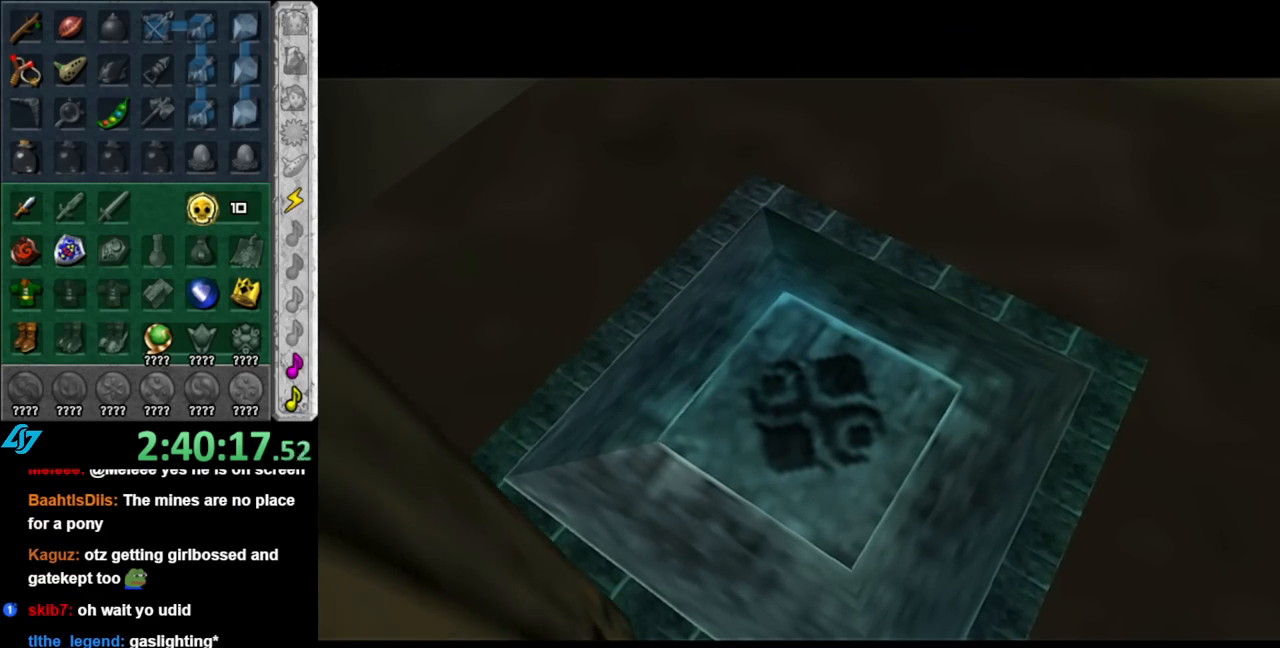
{"buttons": [], "left_stick": "center", "right_stick": "center", "events": []}
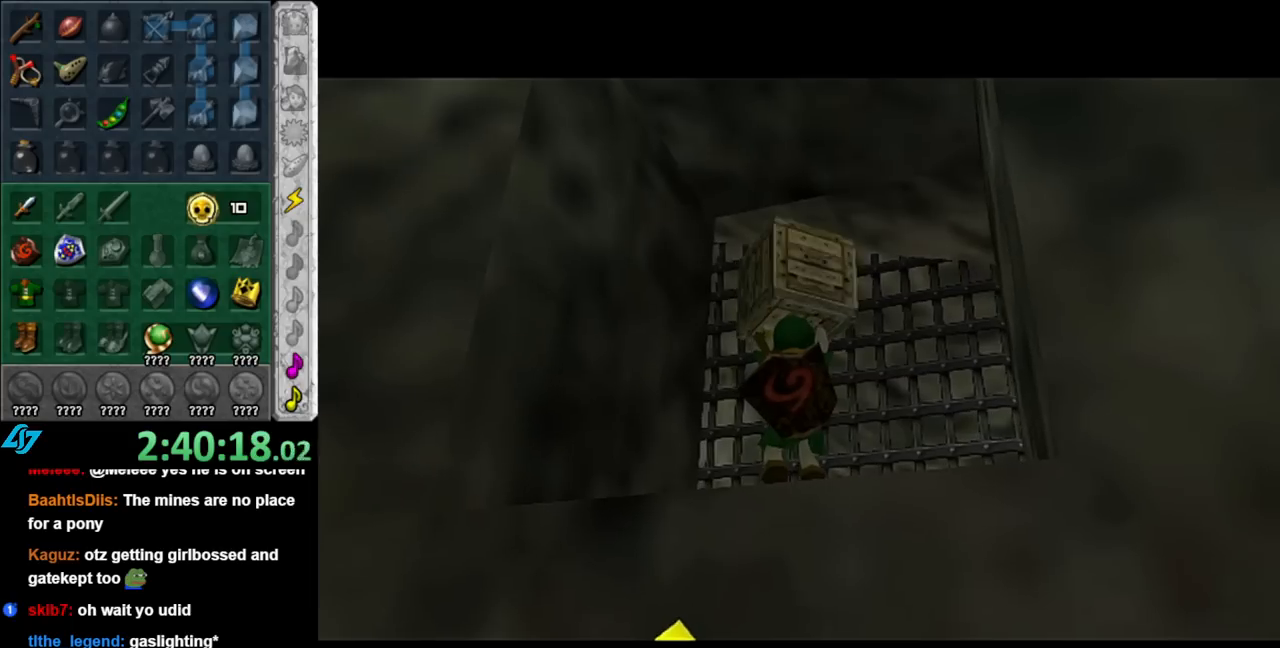
{"buttons": [], "left_stick": "center", "right_stick": "center", "events": []}
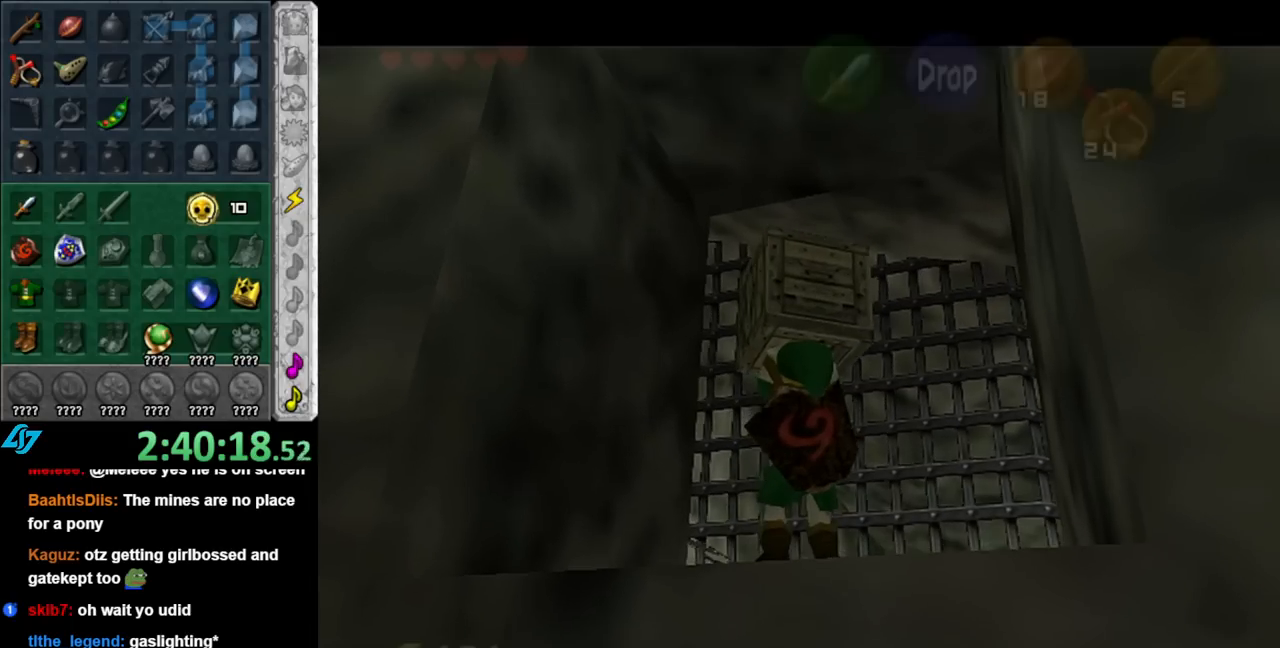
{"buttons": [], "left_stick": "up", "right_stick": "center", "events": [[317, "left_stick", "up"]]}
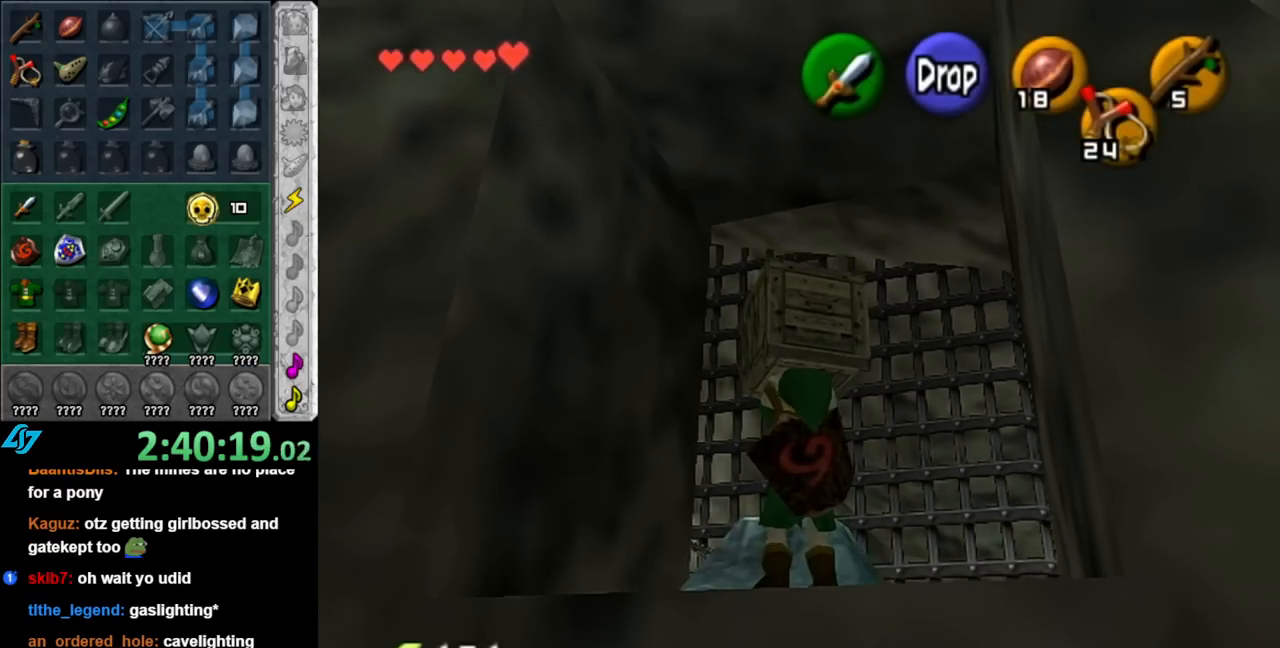
{"buttons": [], "left_stick": "center", "right_stick": "center", "events": [[100, "left_stick", "center"]]}
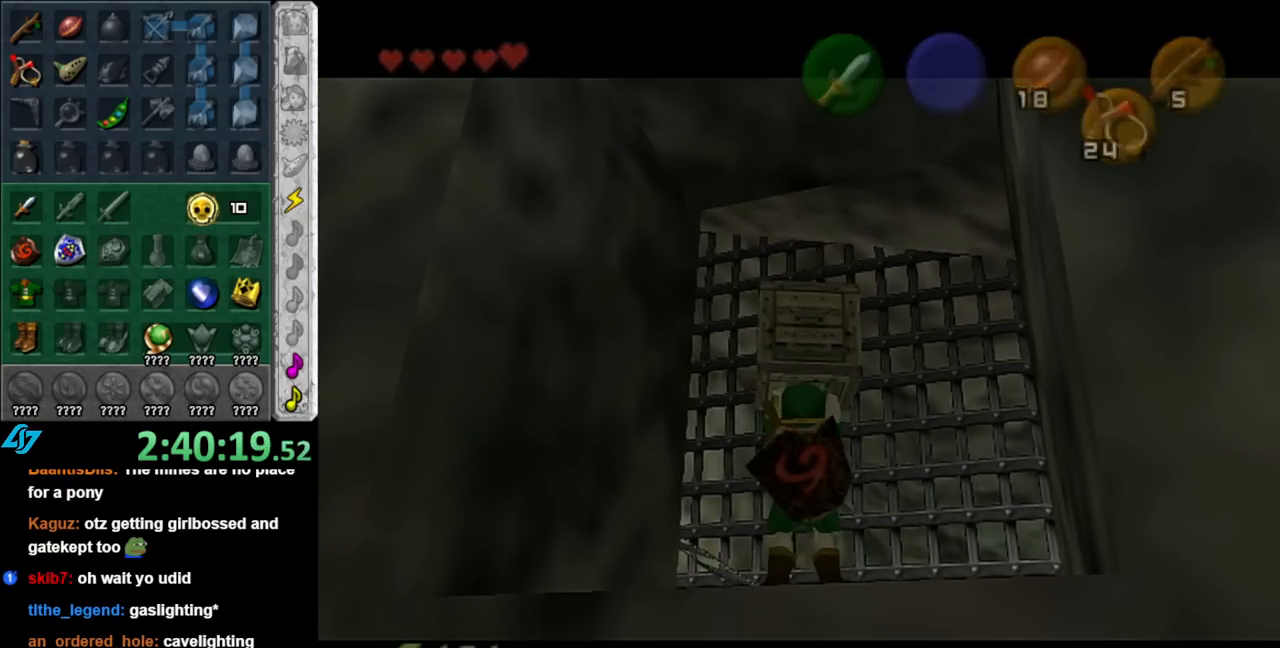
{"buttons": [], "left_stick": "center", "right_stick": "center", "events": []}
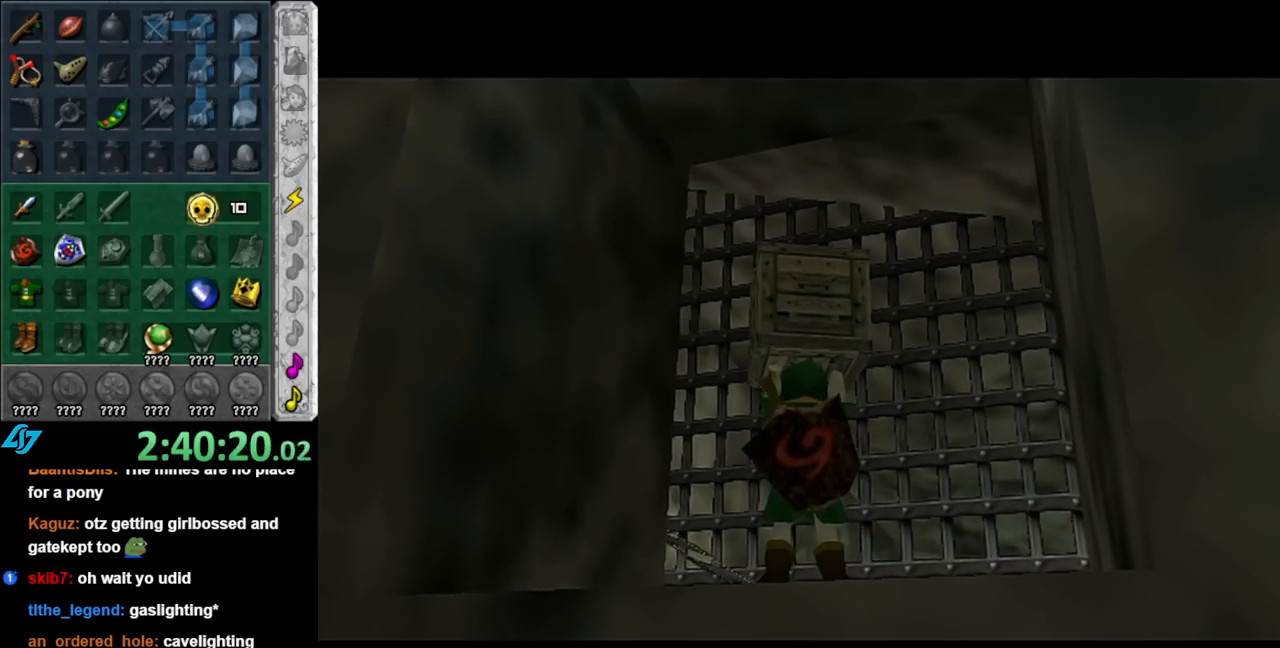
{"buttons": ["R1"], "left_stick": "center", "right_stick": "center", "events": [[283, "R1", "down"]]}
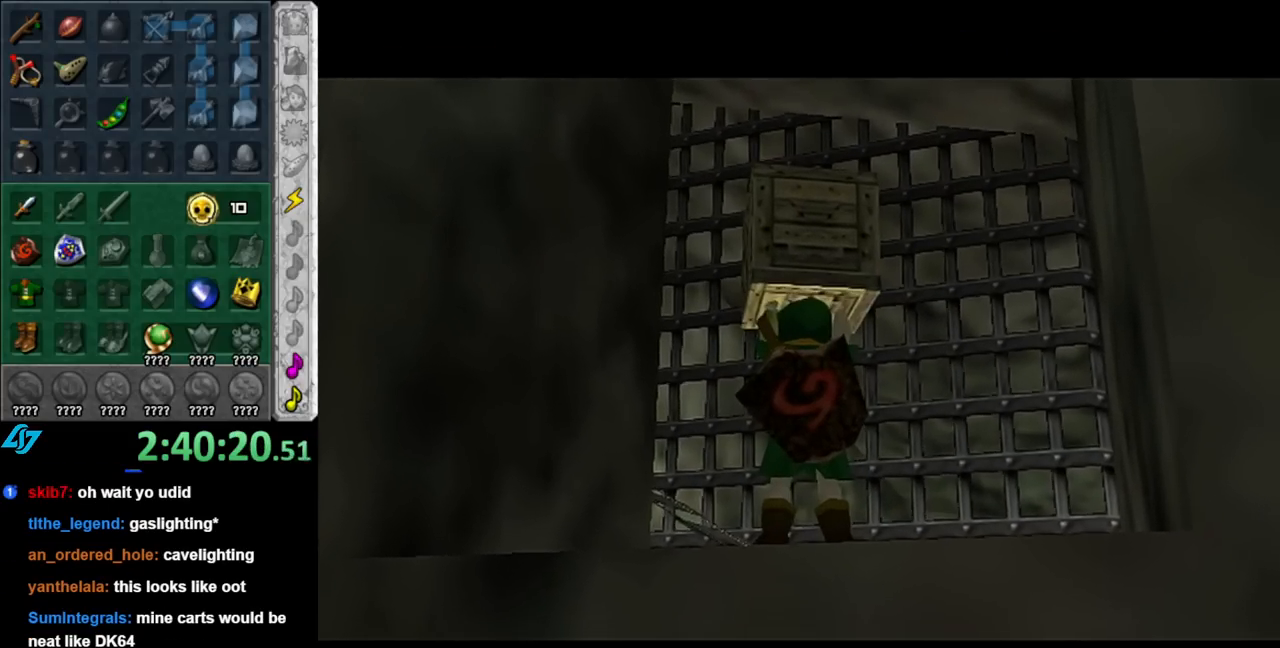
{"buttons": ["R1"], "left_stick": "center", "right_stick": "center", "events": []}
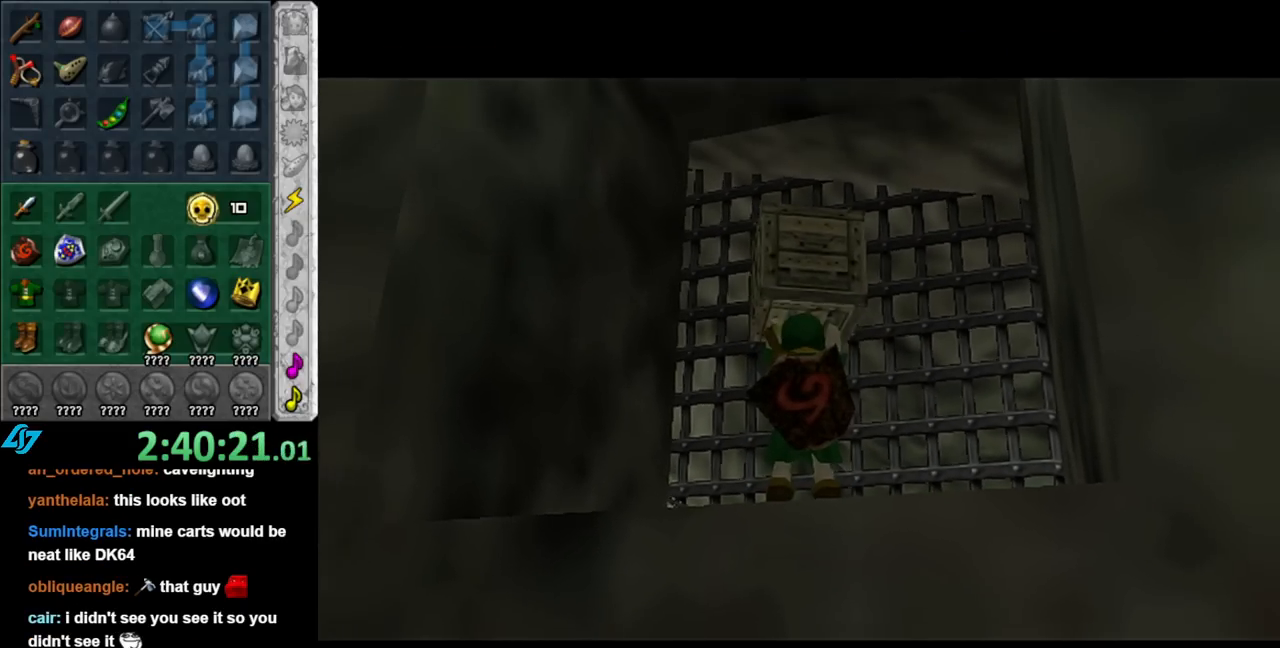
{"buttons": [], "left_stick": "down-left", "right_stick": "center", "events": [[283, "R1", "up"], [467, "left_stick", "down-left"]]}
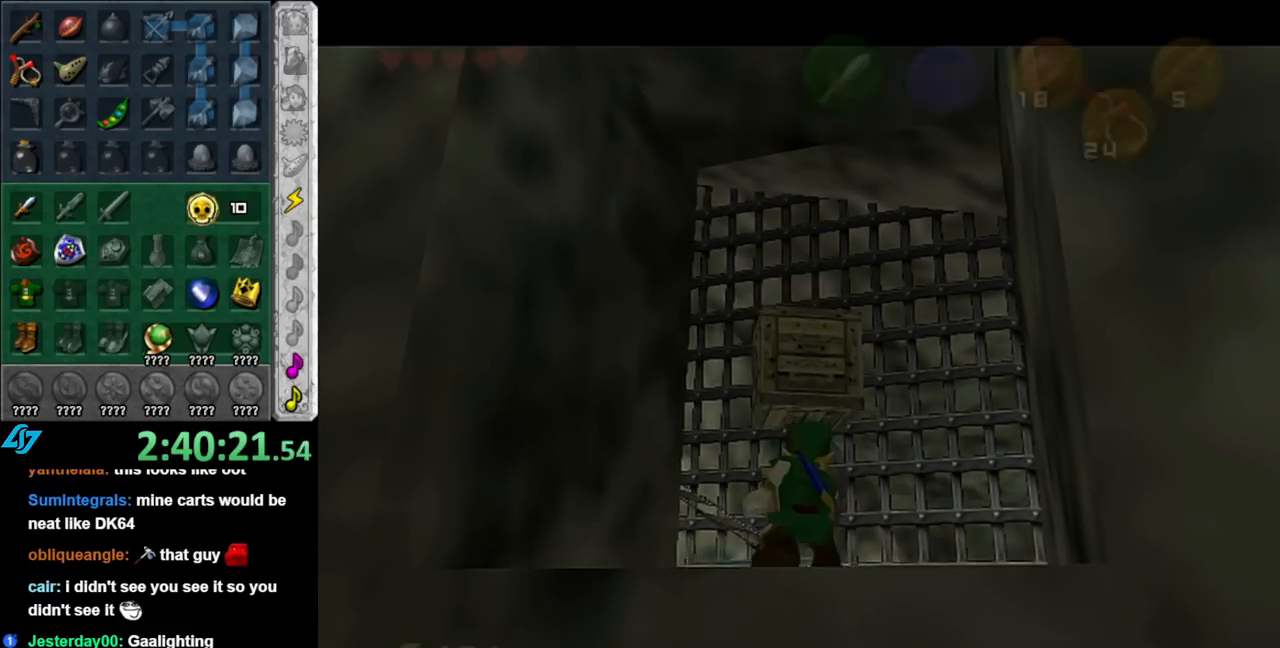
{"buttons": [], "left_stick": "center", "right_stick": "center", "events": [[83, "L1", "down"], [117, "left_stick", "center"], [250, "L1", "up"]]}
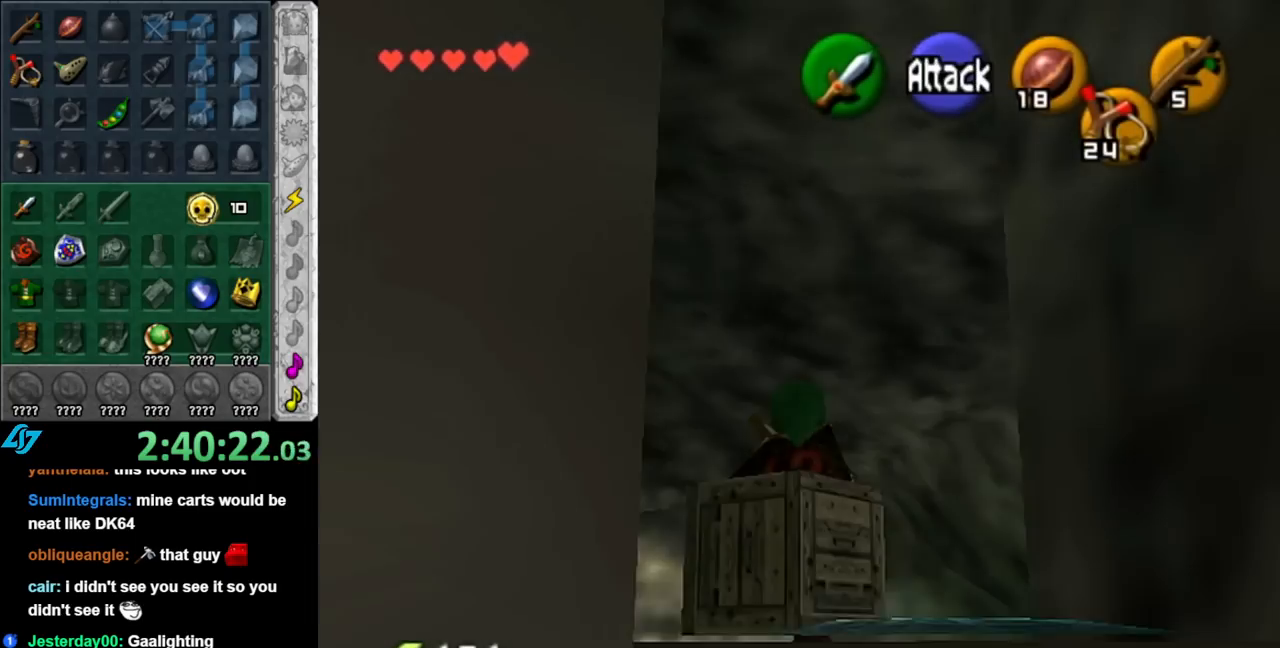
{"buttons": [], "left_stick": "up", "right_stick": "center", "events": [[183, "left_stick", "up"]]}
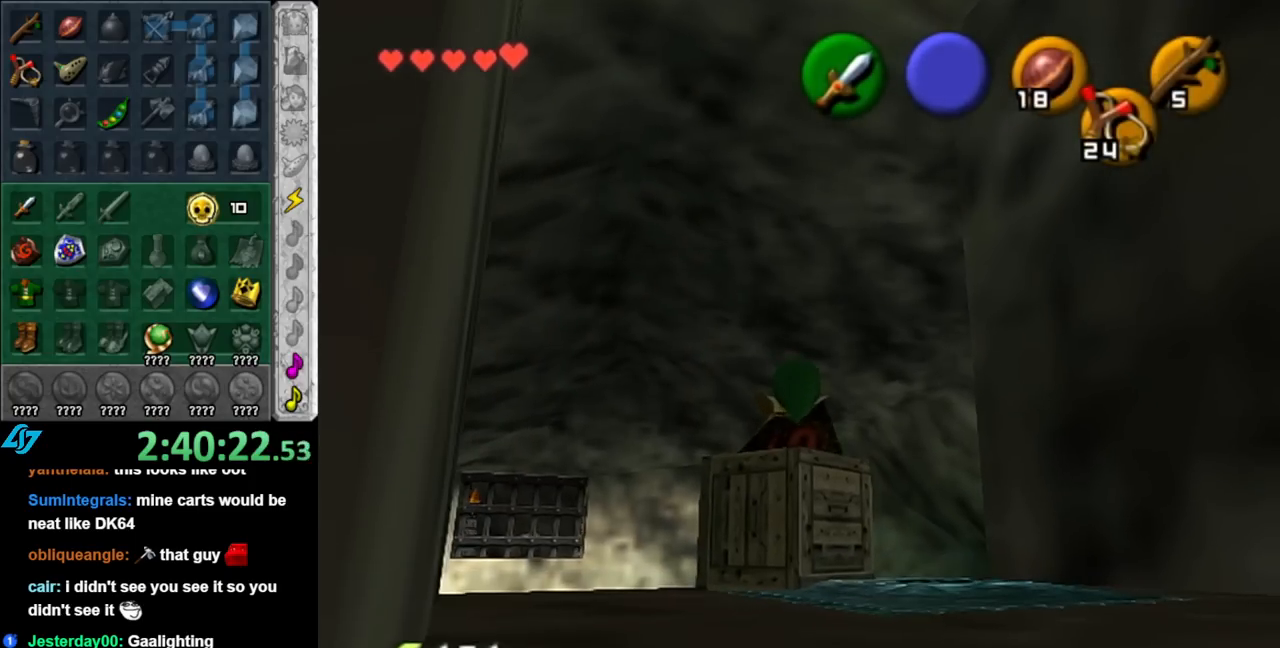
{"buttons": [], "left_stick": "up-left", "right_stick": "center", "events": [[33, "left_stick", "center"], [33, "right_stick", "up"], [150, "right_stick", "center"], [217, "left_stick", "up-left"]]}
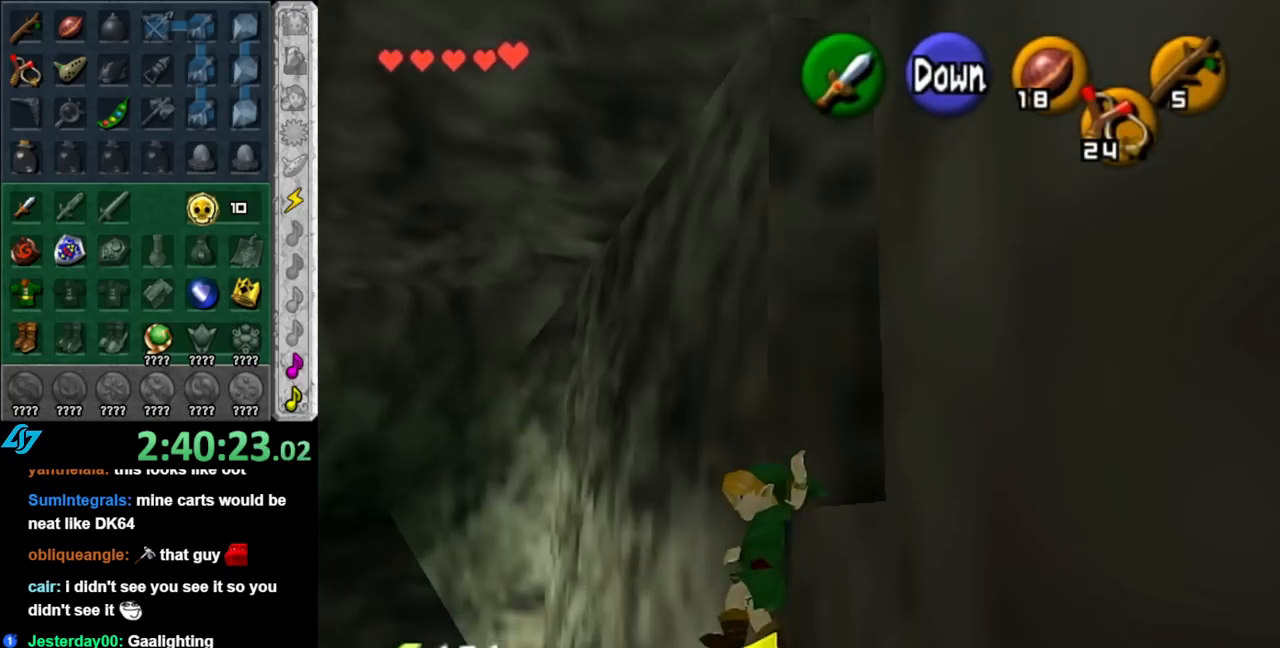
{"buttons": [], "left_stick": "up", "right_stick": "center", "events": [[33, "left_stick", "up"]]}
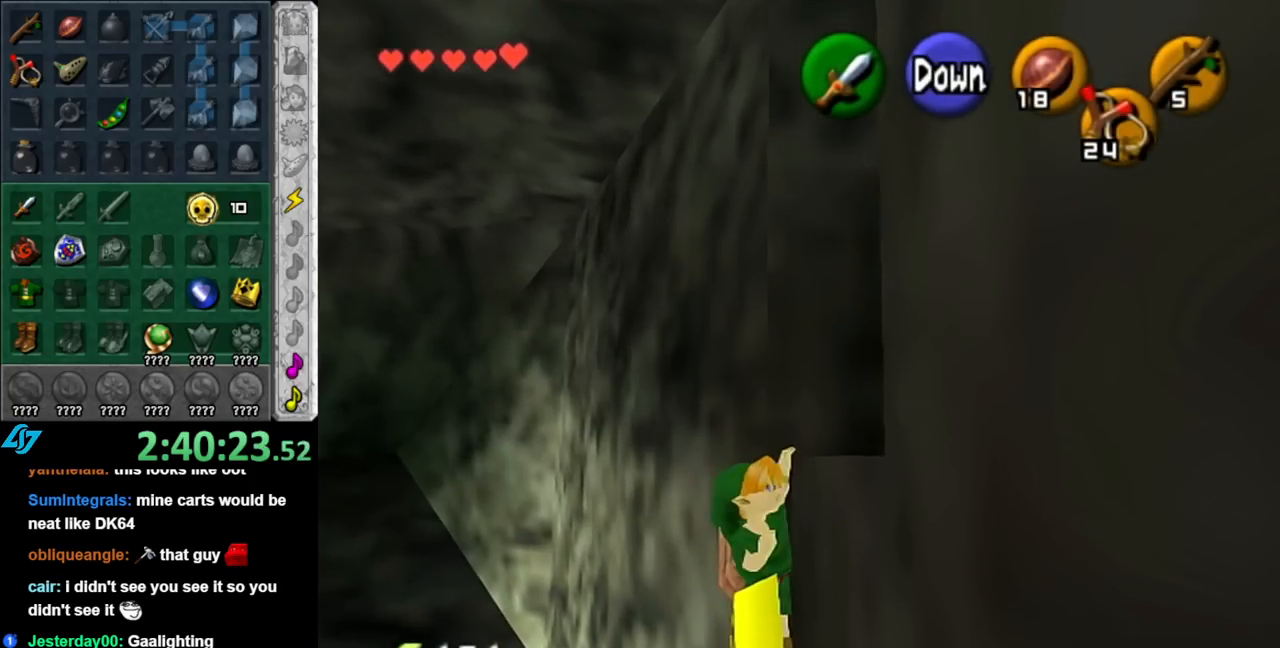
{"buttons": [], "left_stick": "center", "right_stick": "center", "events": [[250, "left_stick", "center"]]}
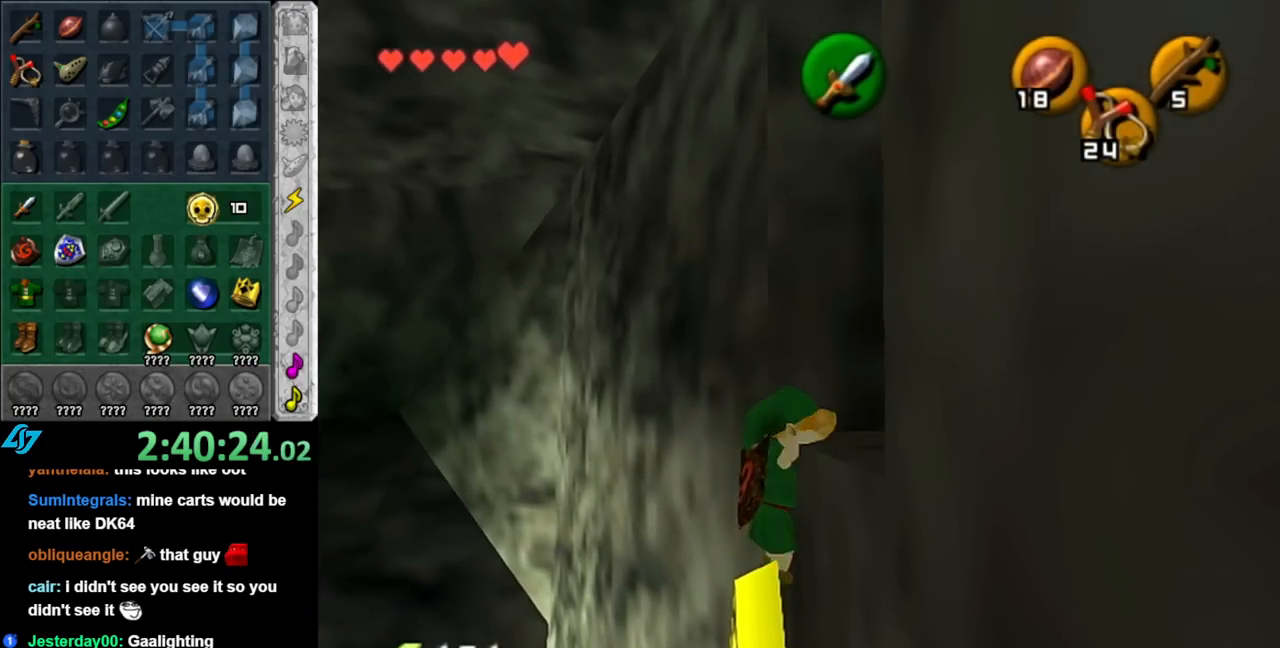
{"buttons": [], "left_stick": "center", "right_stick": "center", "events": []}
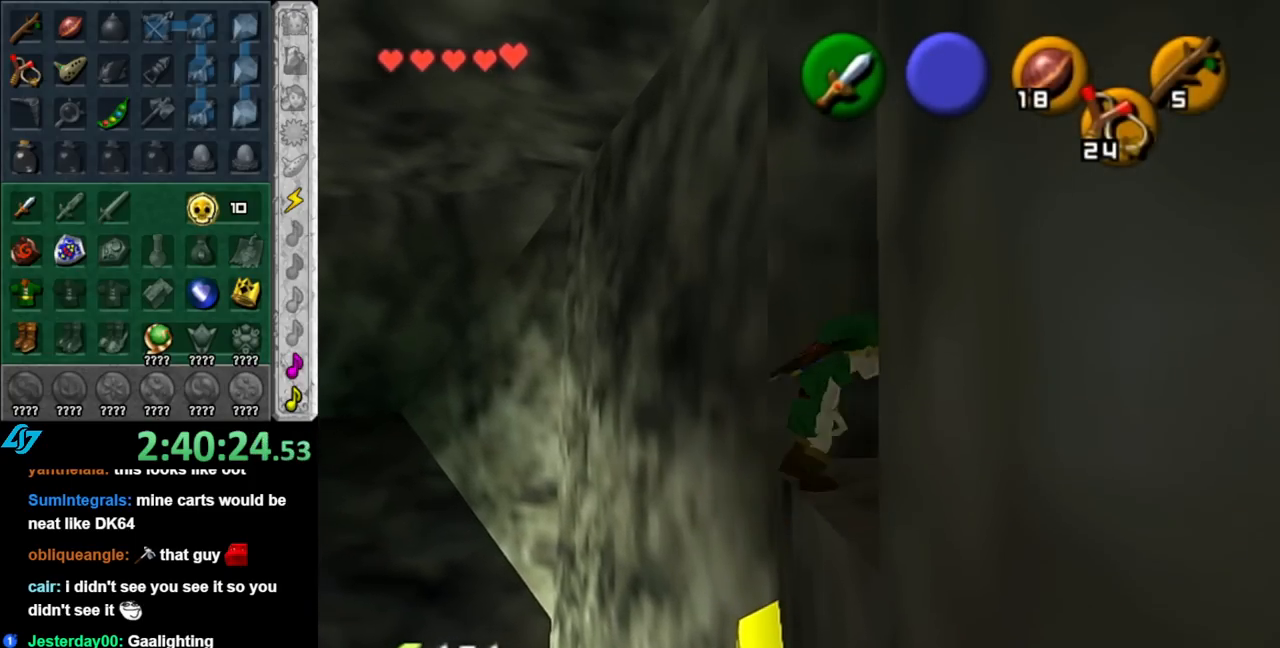
{"buttons": [], "left_stick": "center", "right_stick": "center", "events": [[183, "left_stick", "left"], [250, "left_stick", "center"], [283, "right_stick", "up"], [367, "right_stick", "center"]]}
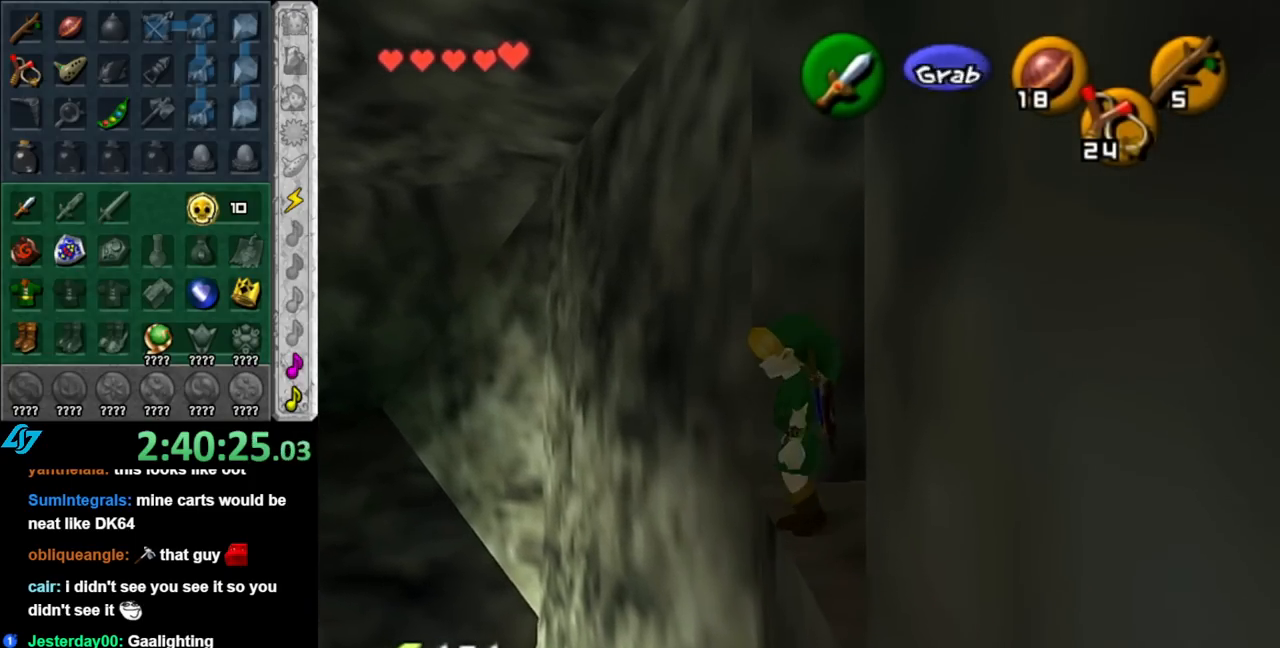
{"buttons": [], "left_stick": "up", "right_stick": "center", "events": [[33, "left_stick", "up"]]}
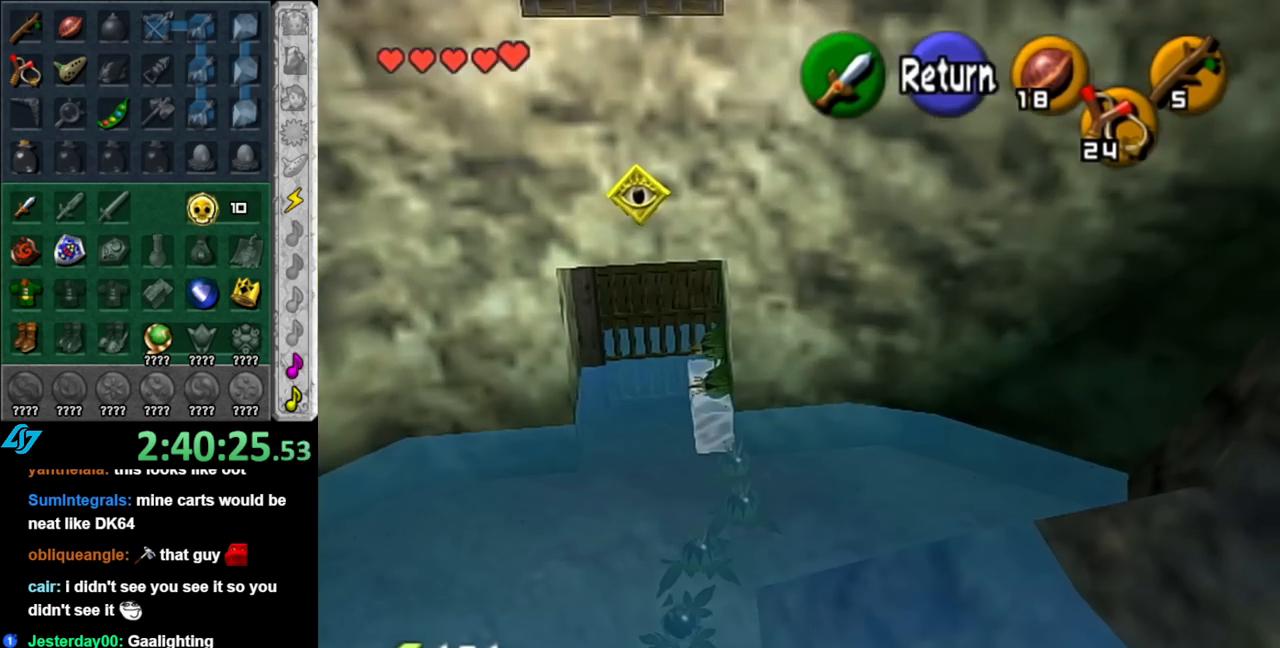
{"buttons": [], "left_stick": "center", "right_stick": "center", "events": [[367, "left_stick", "center"]]}